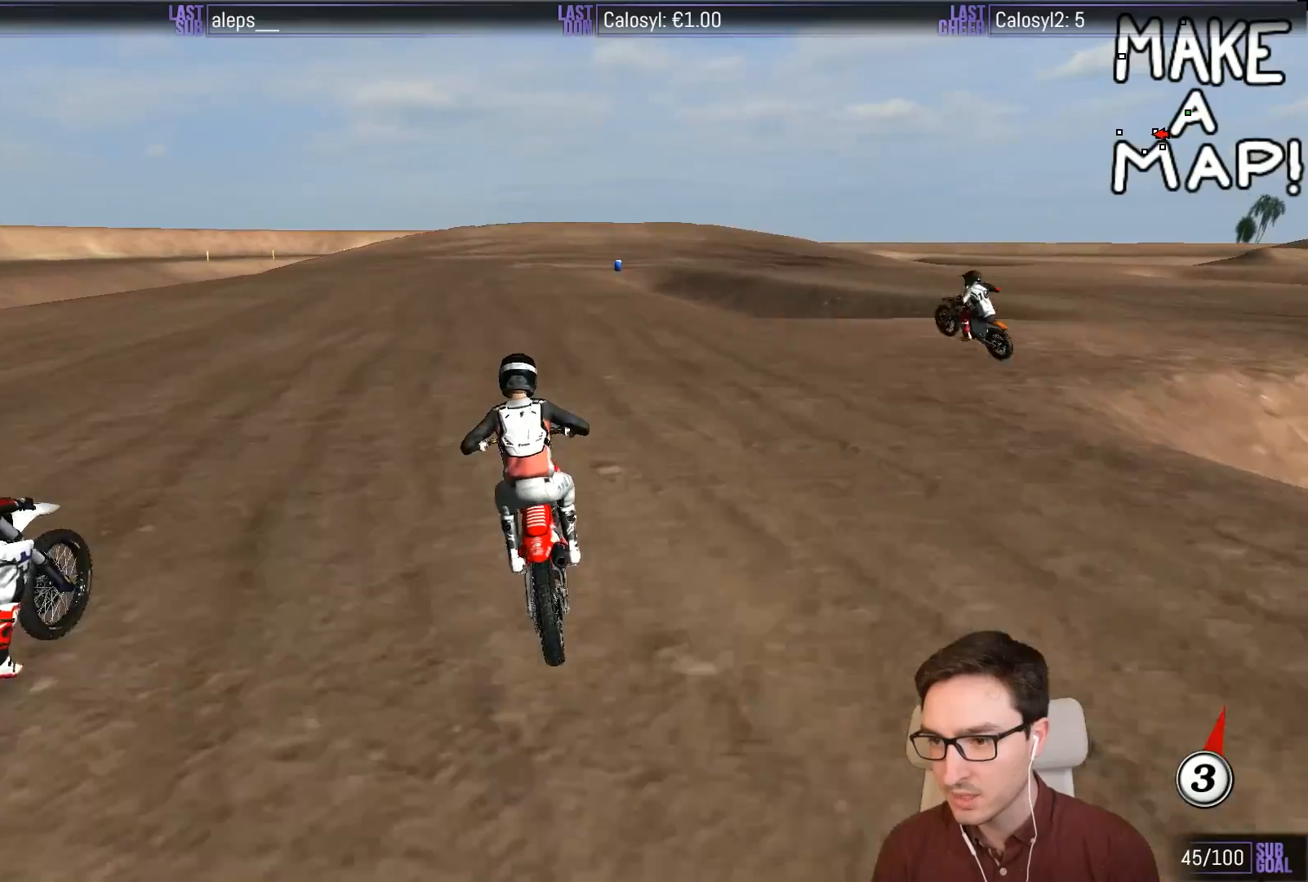
Gameplay with a controller (Xbox layout); each line is a JSON object with the inputs held at the frame after it. "events" lists button and stick changes between this image and that frame as [ms after this image, input, new state], when the widget could be followed in between. Not read: L3 R3 right_stick.
{"buttons": ["R2"], "left_stick": "center", "events": []}
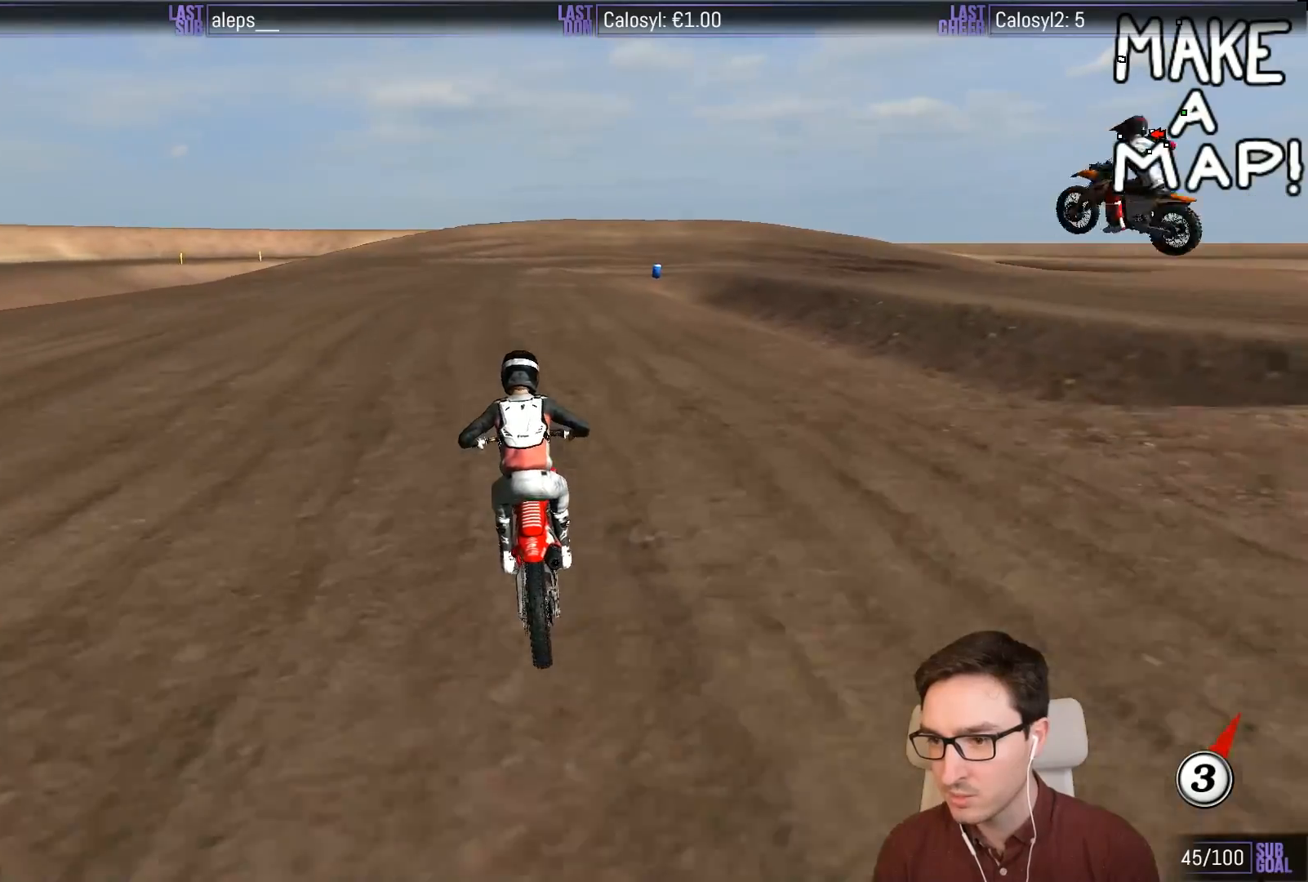
{"buttons": ["A", "X", "L2"], "left_stick": "down", "events": [[117, "left_stick", "right"], [183, "R2", "up"], [283, "X", "down"], [317, "left_stick", "down"], [383, "X", "up"], [450, "A", "down"], [450, "L2", "down"], [483, "X", "down"]]}
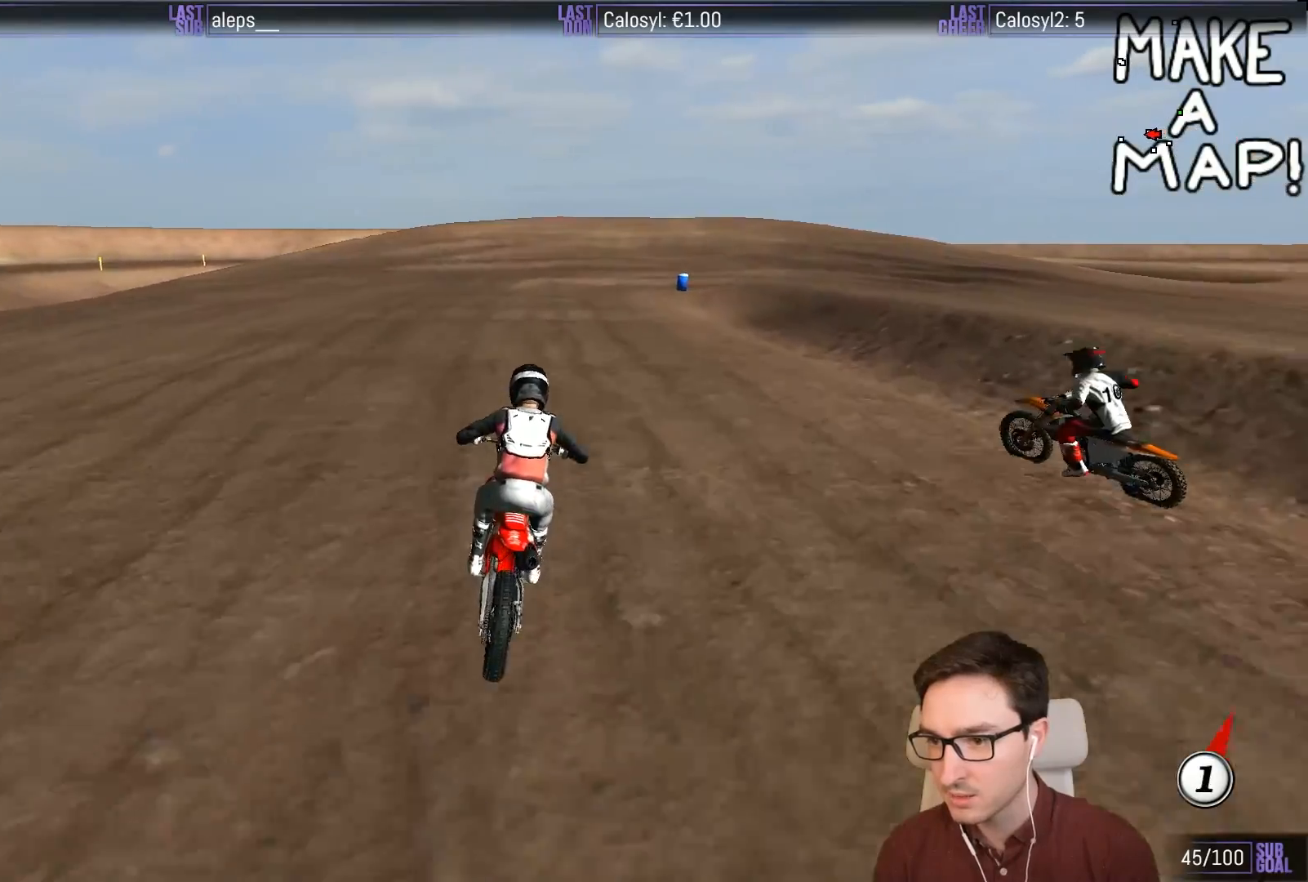
{"buttons": ["A", "X", "L1"], "left_stick": "center", "events": [[83, "X", "up"], [150, "A", "up"], [217, "A", "down"], [250, "X", "down"], [317, "X", "up"], [383, "A", "up"], [417, "left_stick", "center"], [450, "L2", "up"], [483, "A", "down"], [483, "X", "down"], [500, "L1", "down"]]}
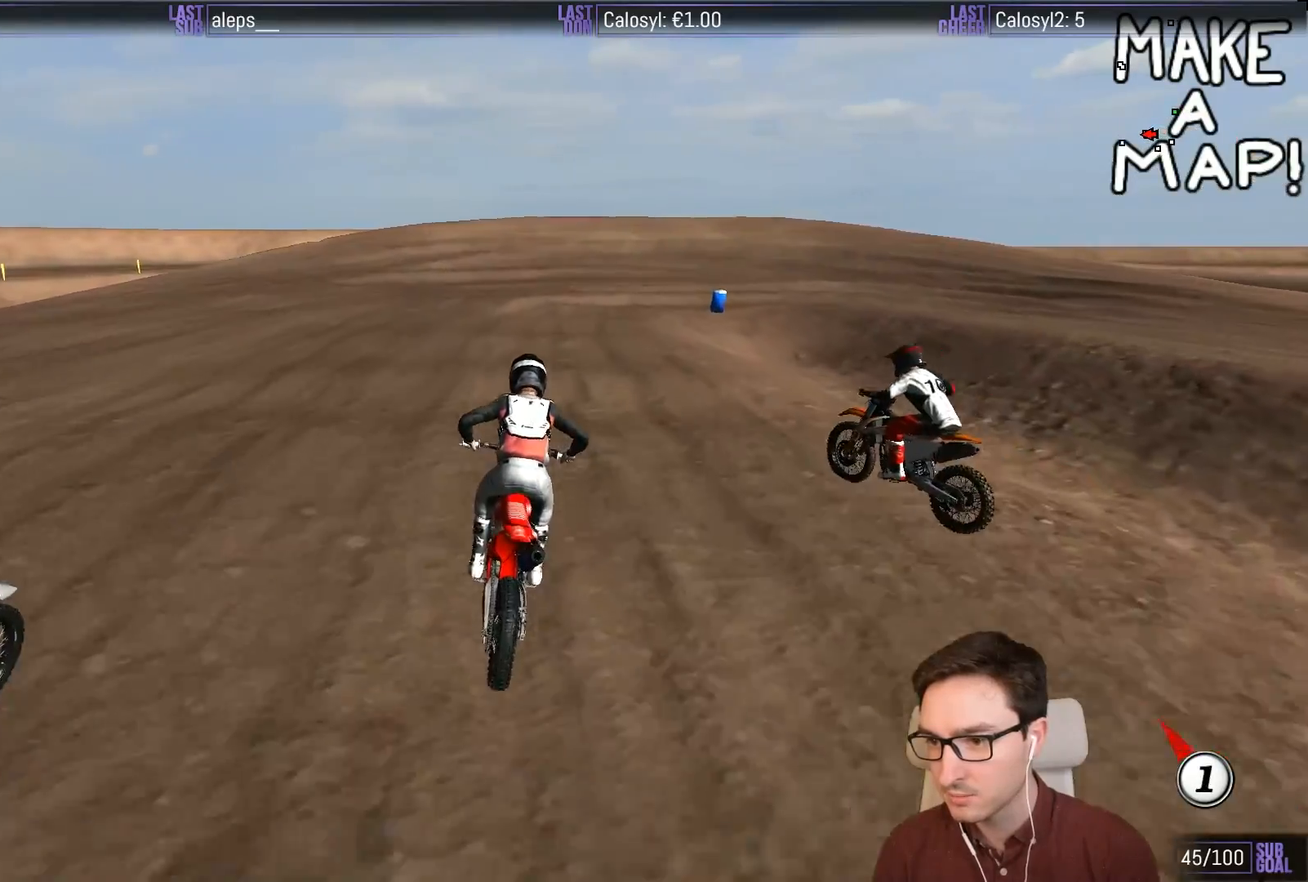
{"buttons": ["A", "X", "L2"], "left_stick": "center"}
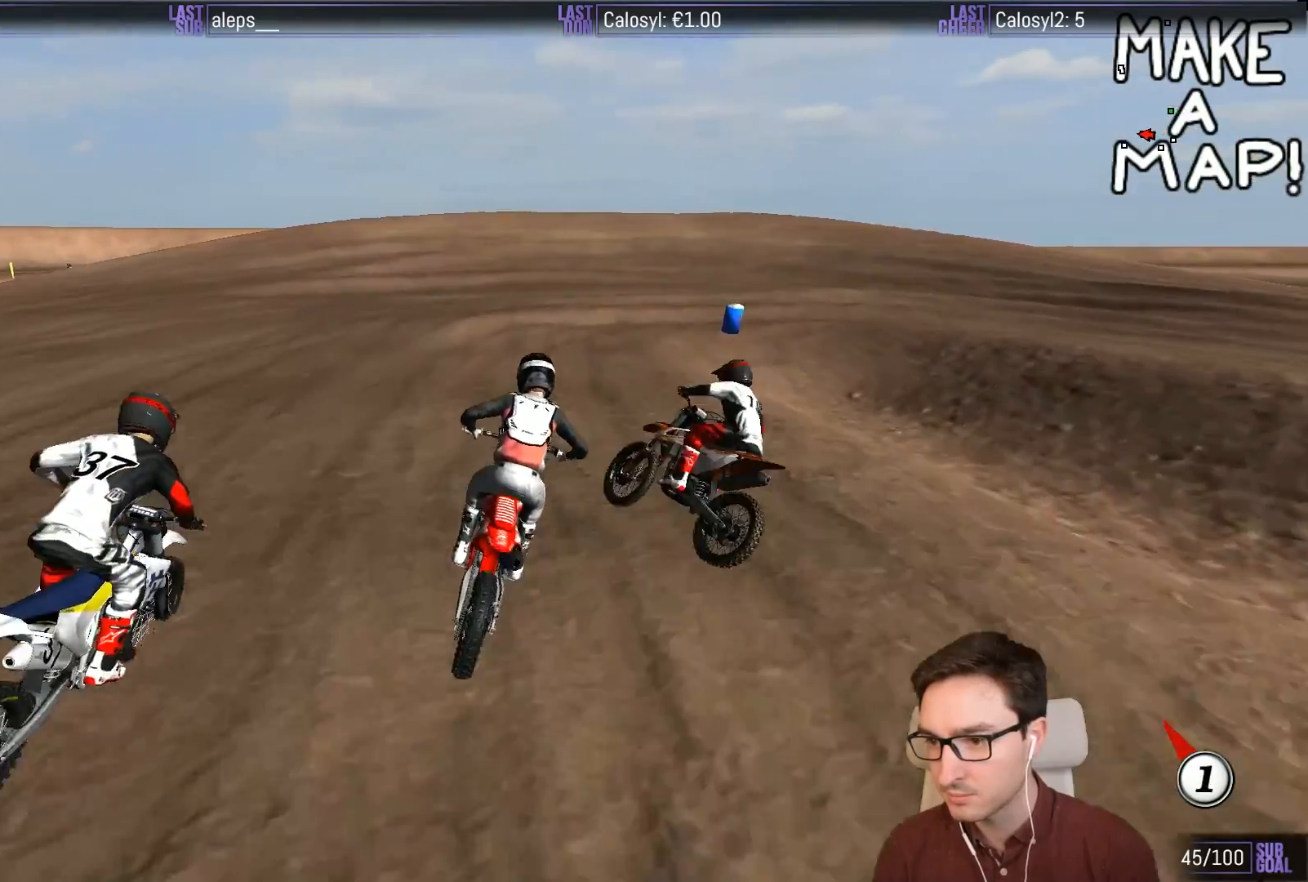
{"buttons": [], "left_stick": "center", "events": [[83, "left_stick", "left"], [150, "L1", "down"], [217, "X", "up"], [350, "L2", "up"], [350, "left_stick", "center"], [383, "A", "up"], [450, "L1", "up"]]}
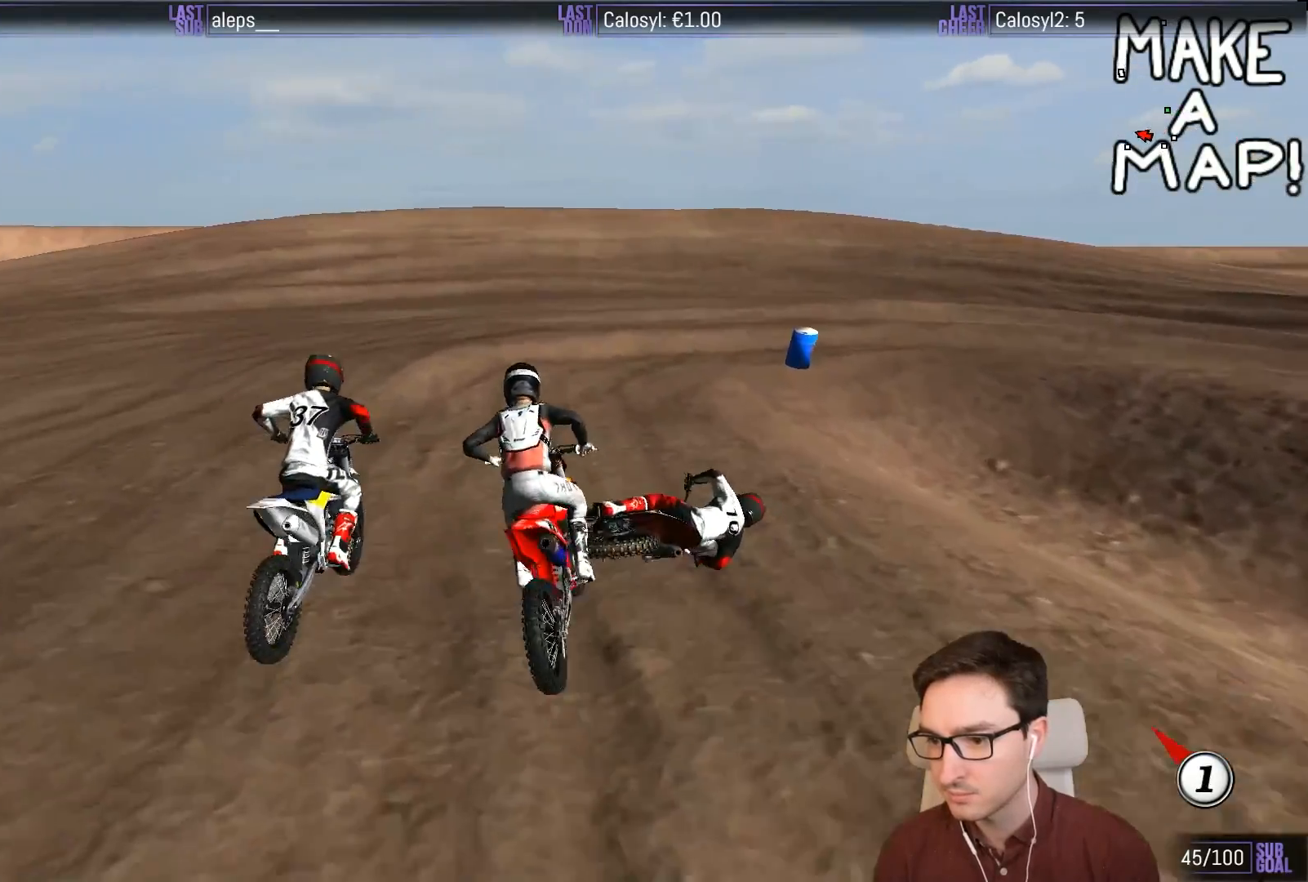
{"buttons": ["A", "X", "L1", "L2"], "left_stick": "right", "events": [[50, "L1", "down"], [50, "left_stick", "right"], [83, "L2", "down"], [117, "A", "down"], [117, "X", "down"], [217, "A", "up"], [217, "X", "up"], [217, "left_stick", "center"], [283, "L2", "up"], [417, "L2", "down"], [417, "left_stick", "right"], [450, "A", "down"], [450, "X", "down"]]}
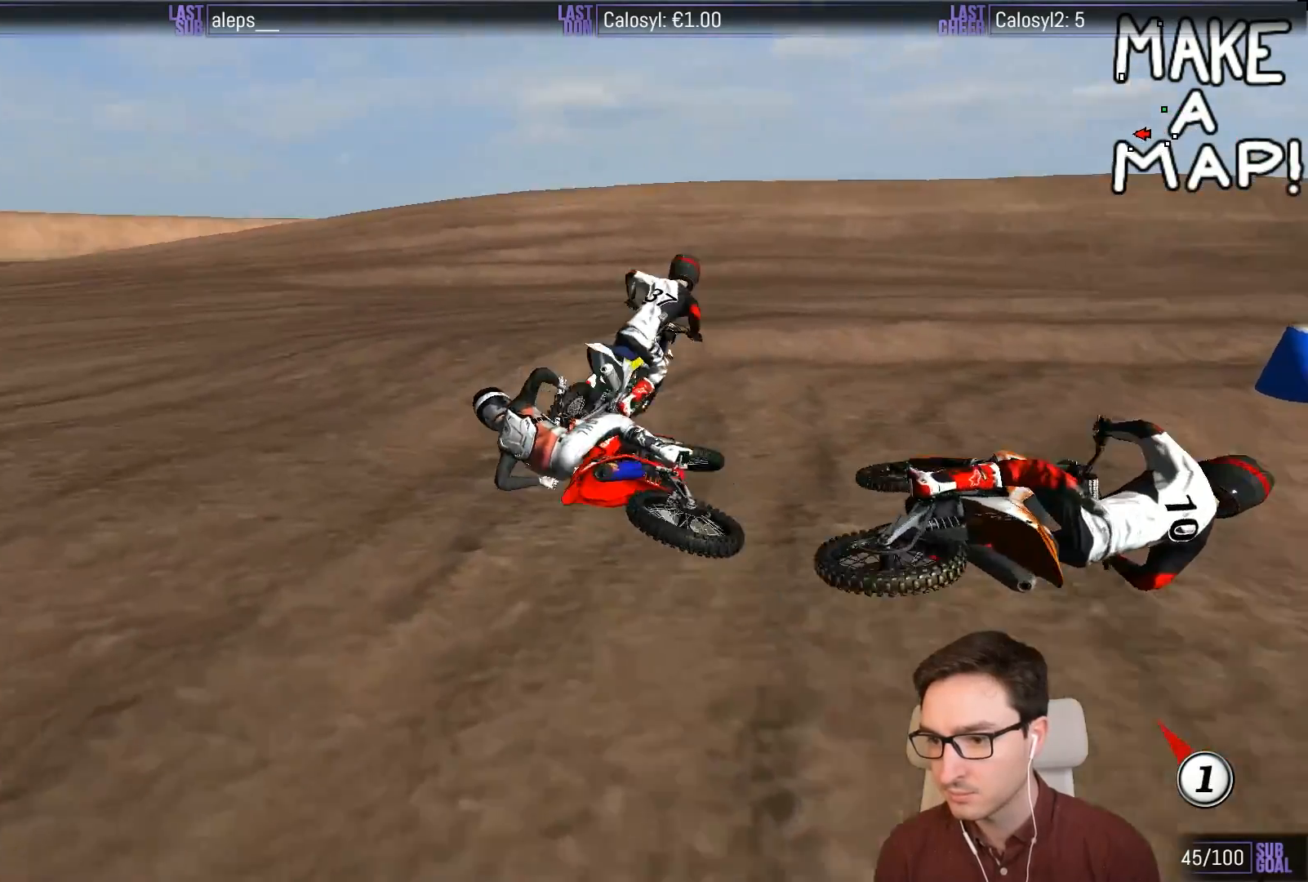
{"buttons": ["X", "Y", "L1", "L2"], "left_stick": "right", "events": [[50, "A", "up"], [50, "X", "up"], [317, "X", "down"], [383, "Y", "down"]]}
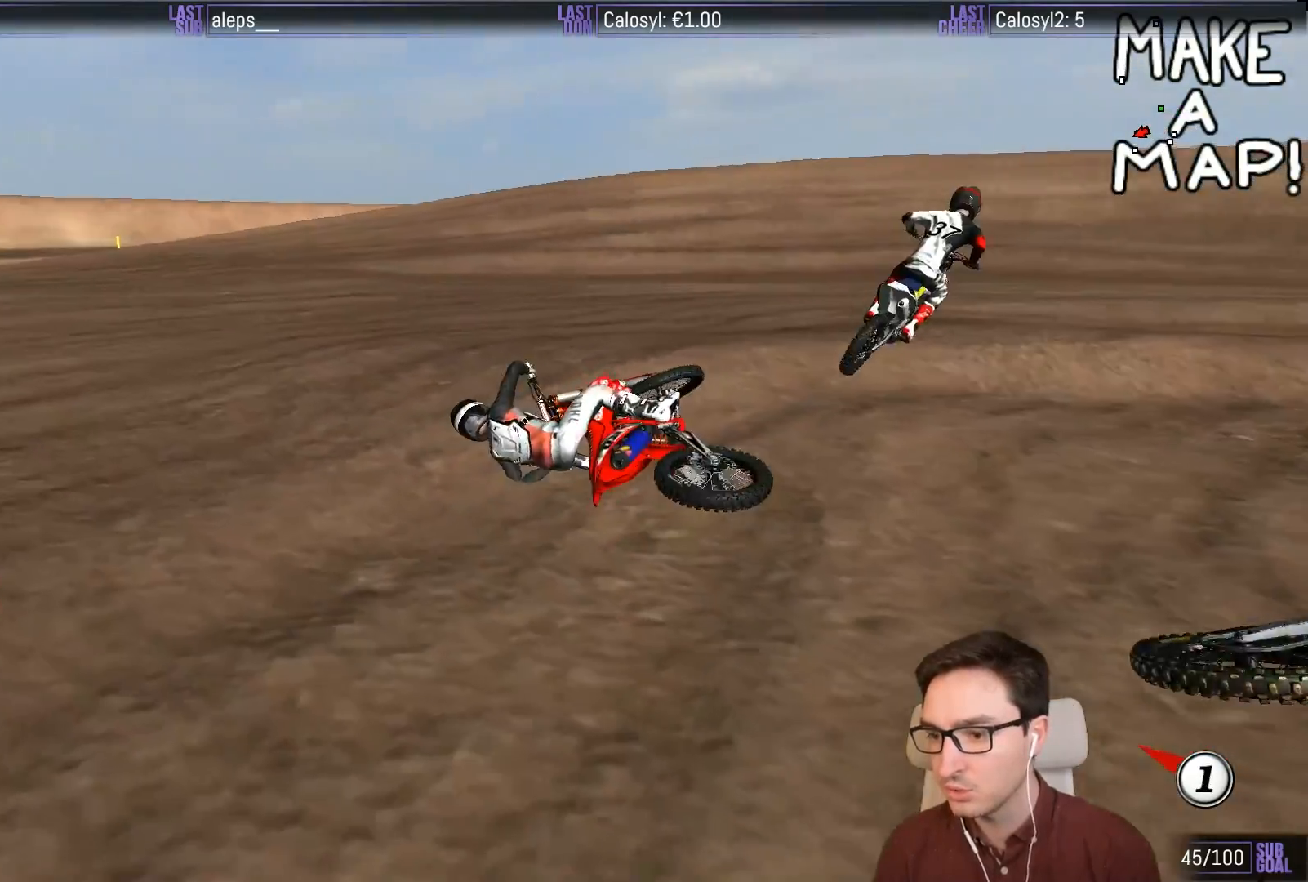
{"buttons": ["Y"], "left_stick": "right", "events": [[50, "X", "up"], [217, "X", "down"], [283, "L1", "up"], [383, "L2", "up"], [417, "X", "up"]]}
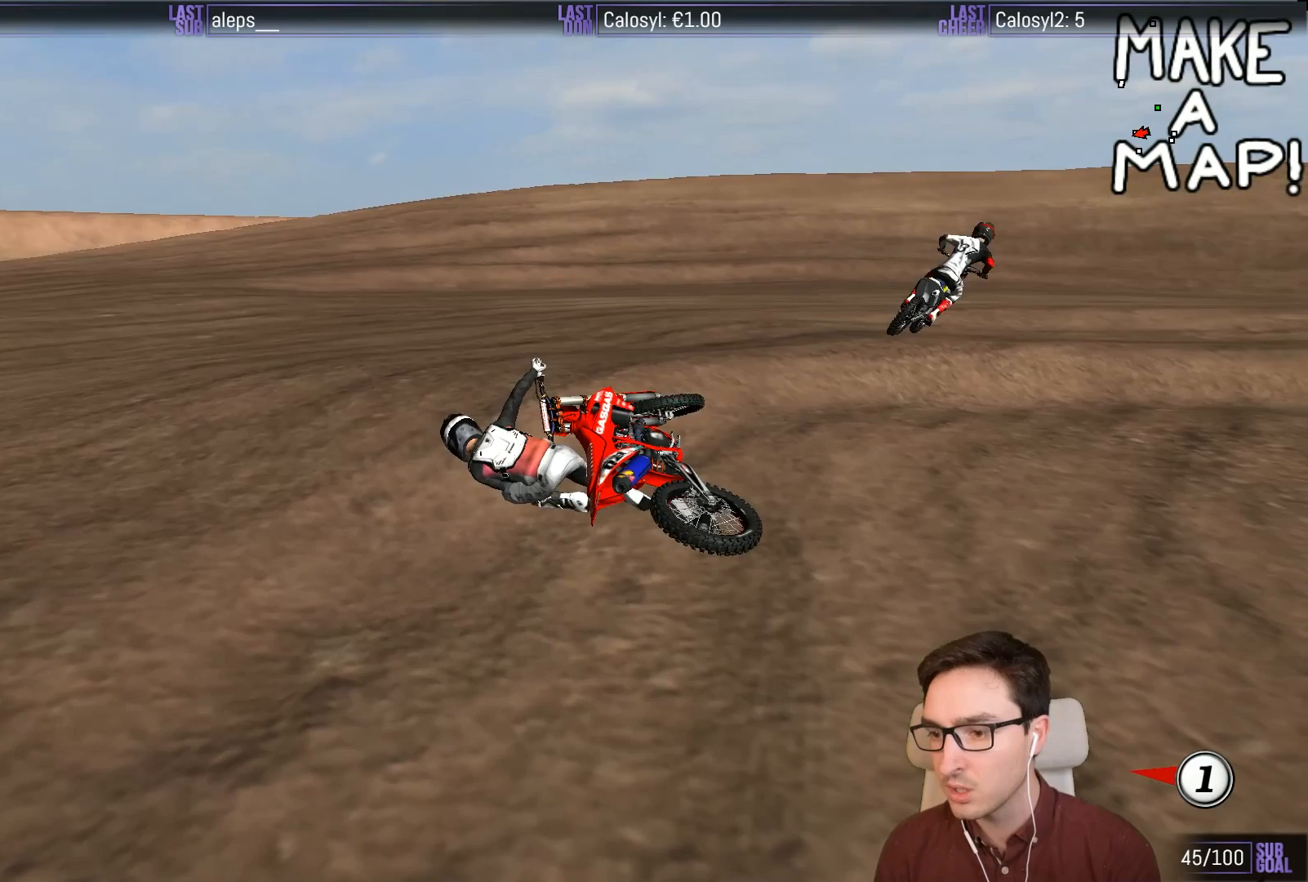
{"buttons": [], "left_stick": "center", "events": [[17, "Y", "up"], [83, "left_stick", "center"]]}
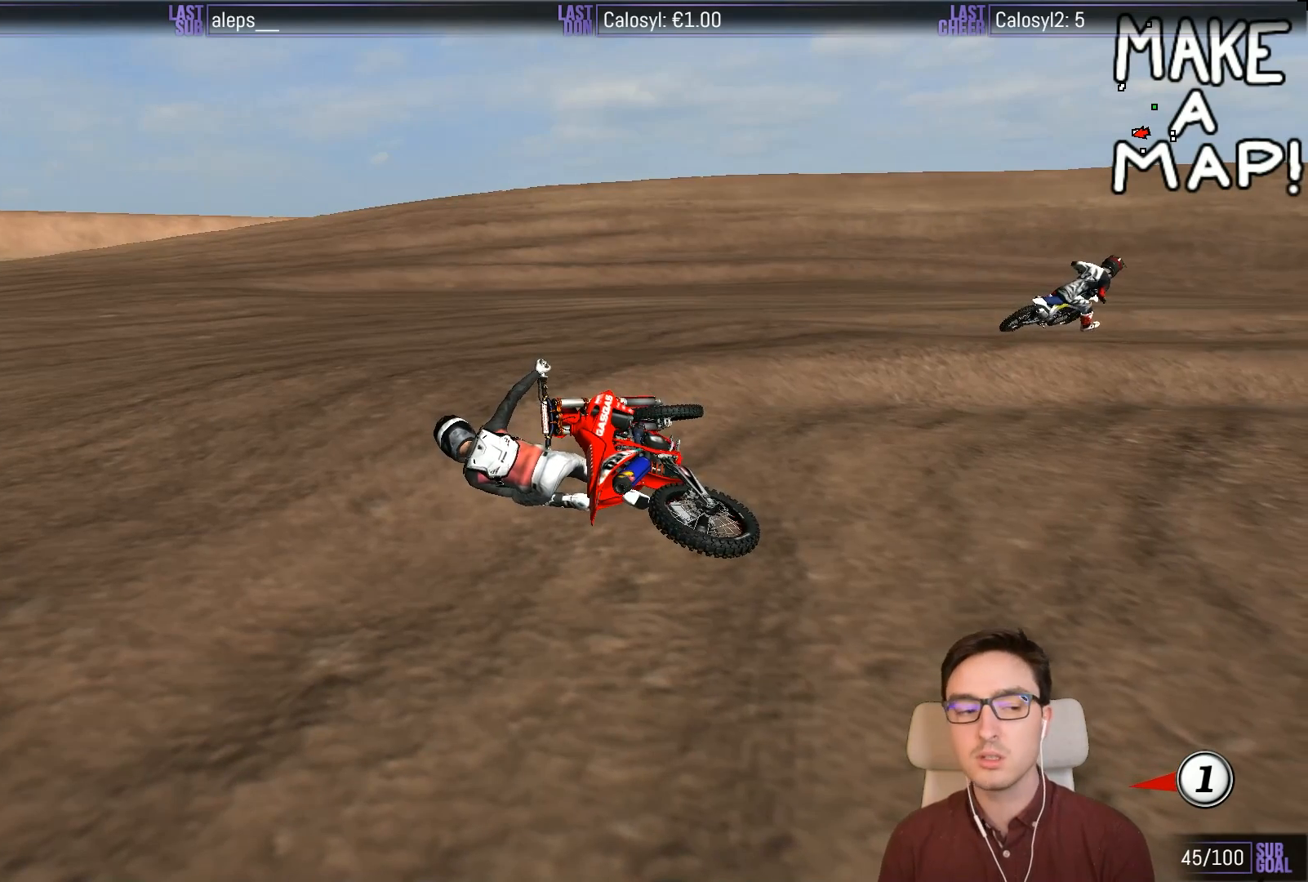
{"buttons": [], "left_stick": "center", "events": []}
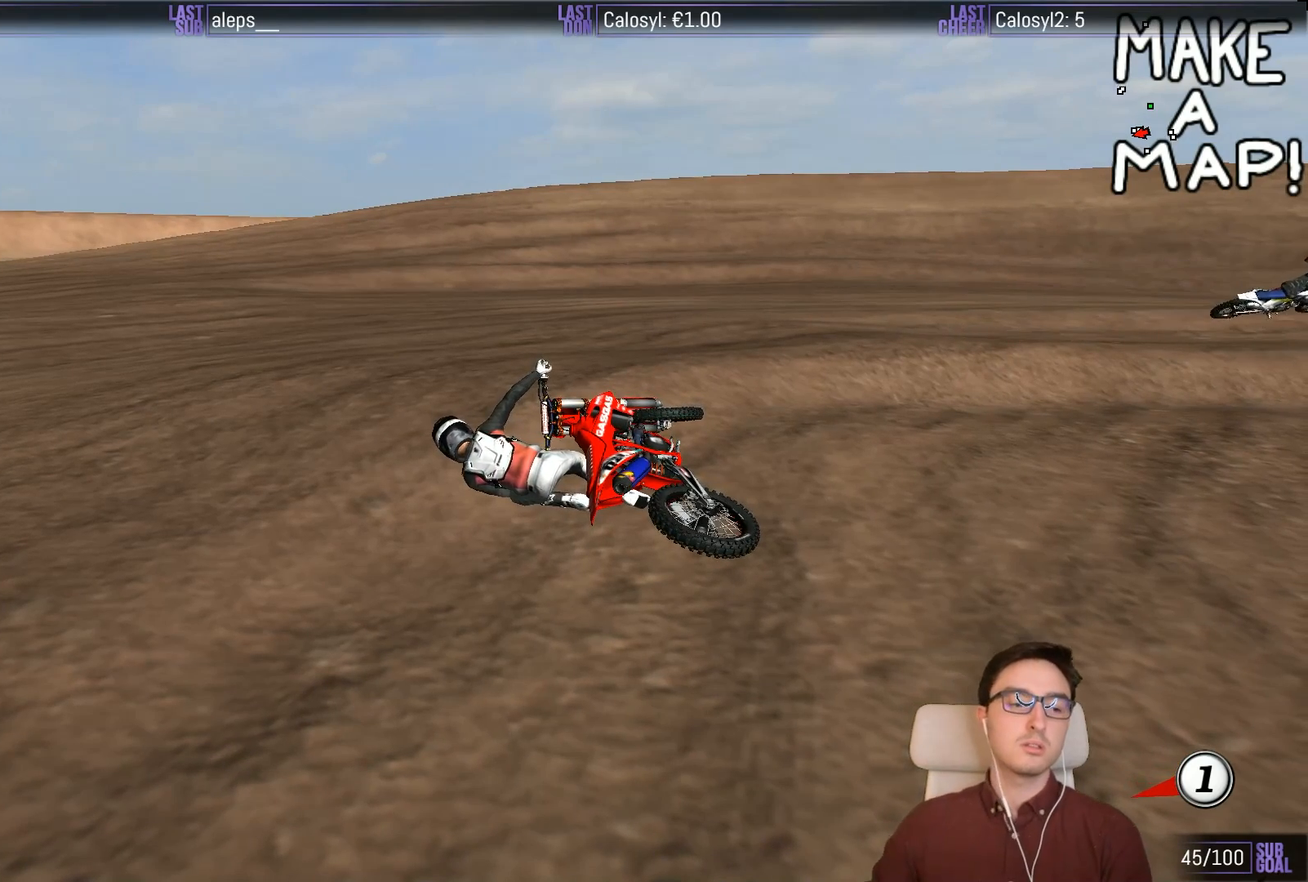
{"buttons": [], "left_stick": "center", "events": []}
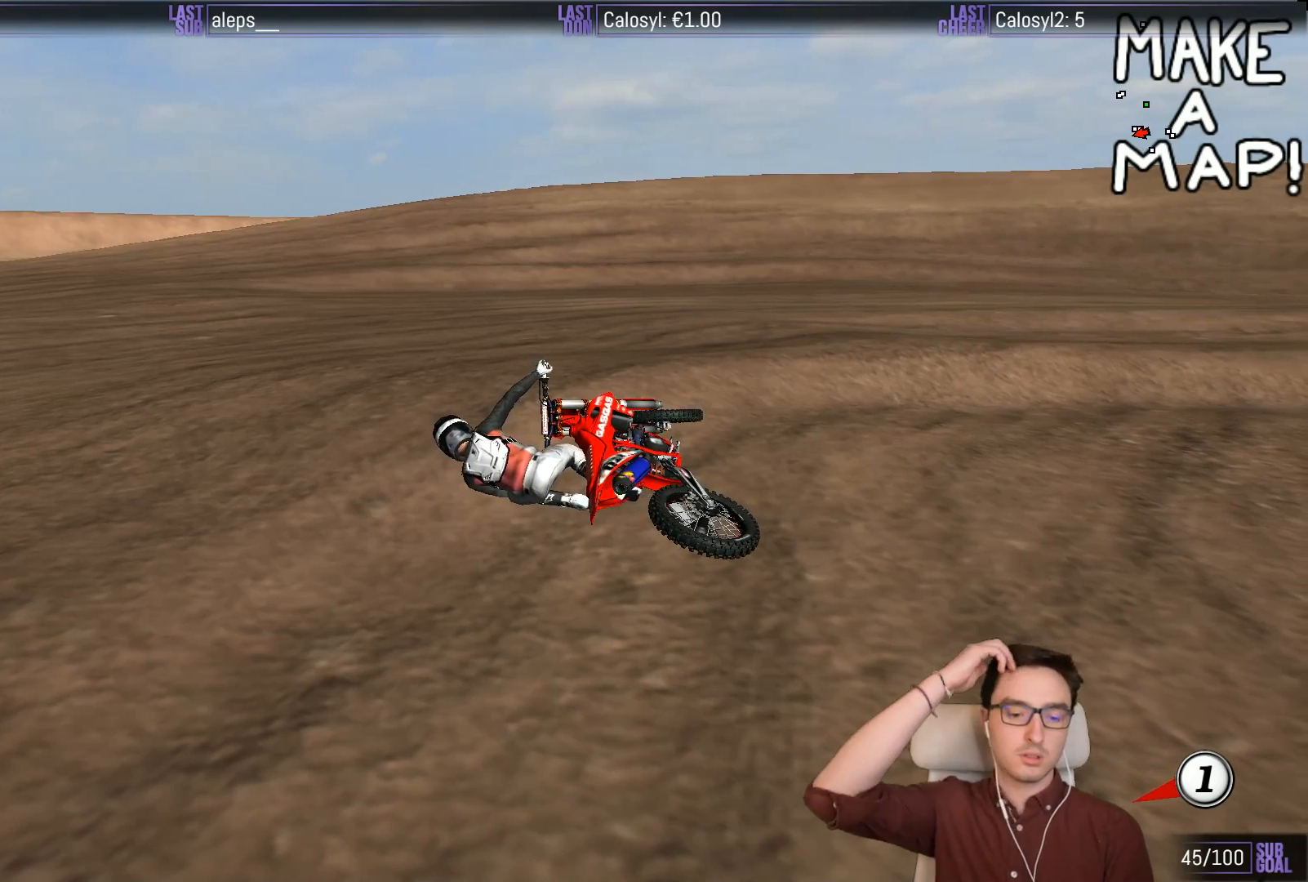
{"buttons": [], "left_stick": "center", "events": []}
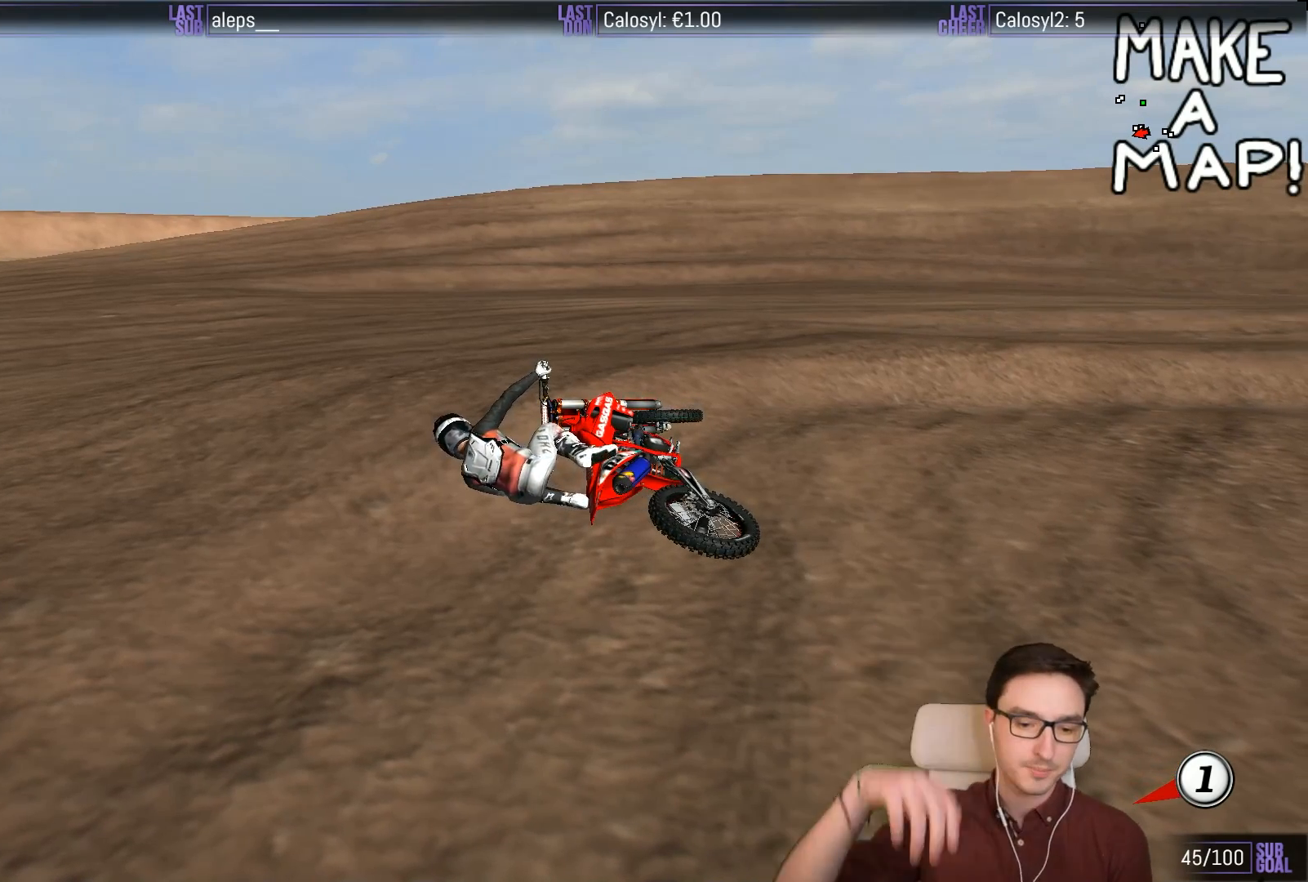
{"buttons": [], "left_stick": "right", "events": [[433, "left_stick", "right"]]}
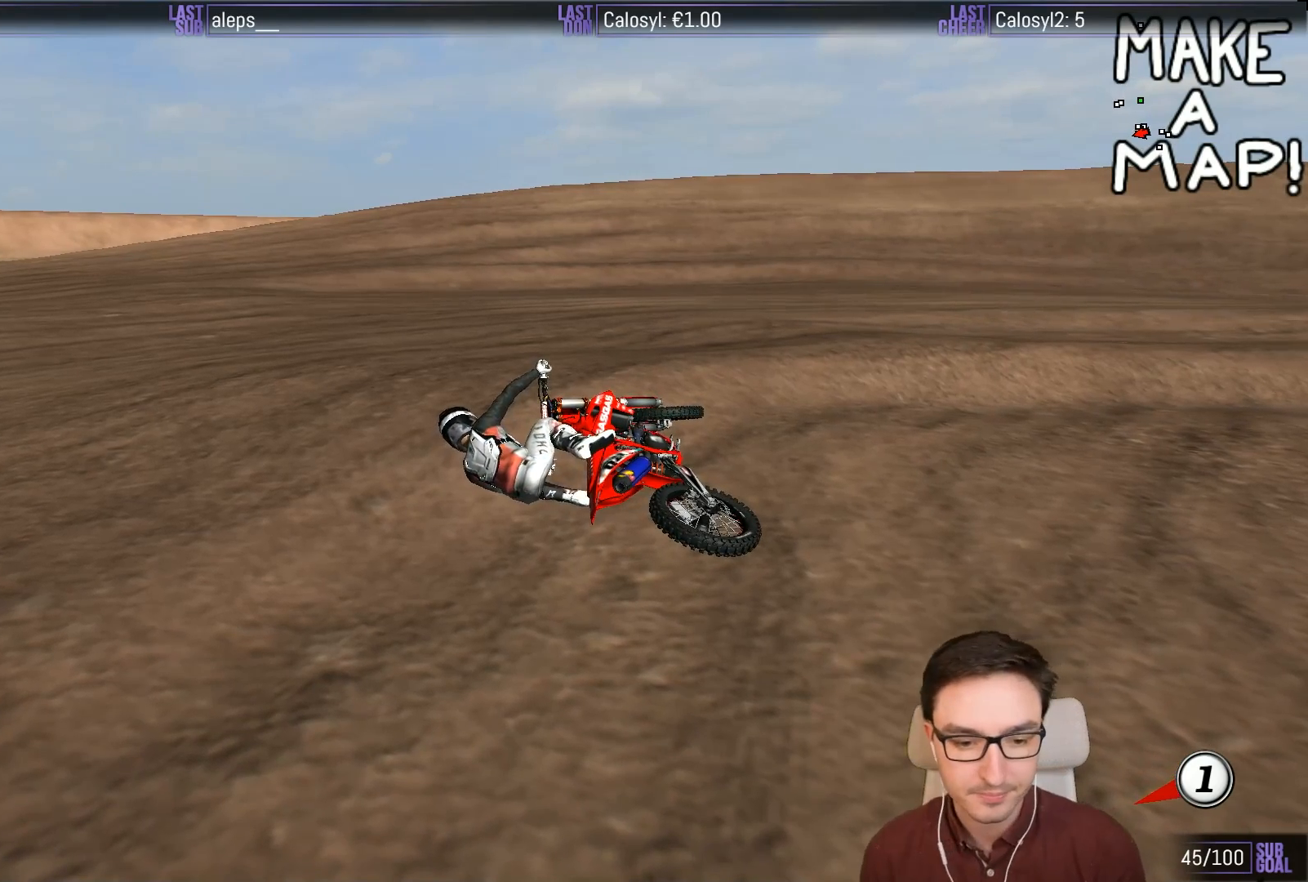
{"buttons": ["Y"], "left_stick": "right", "events": [[17, "X", "down"], [133, "Y", "down"], [167, "X", "up"]]}
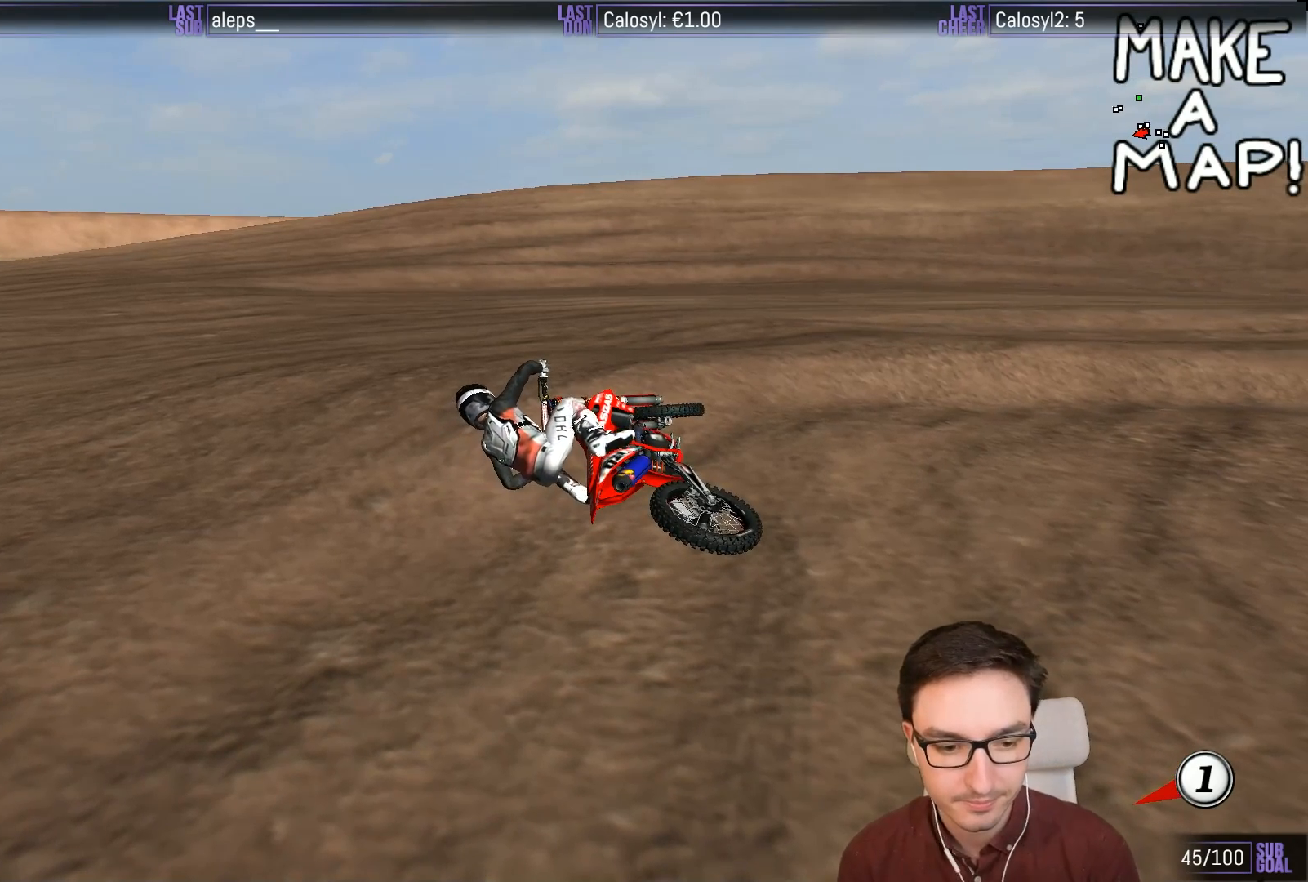
{"buttons": ["X", "Y"], "left_stick": "right", "events": [[67, "X", "down"], [183, "X", "up"], [300, "X", "down"], [367, "X", "up"], [467, "X", "down"]]}
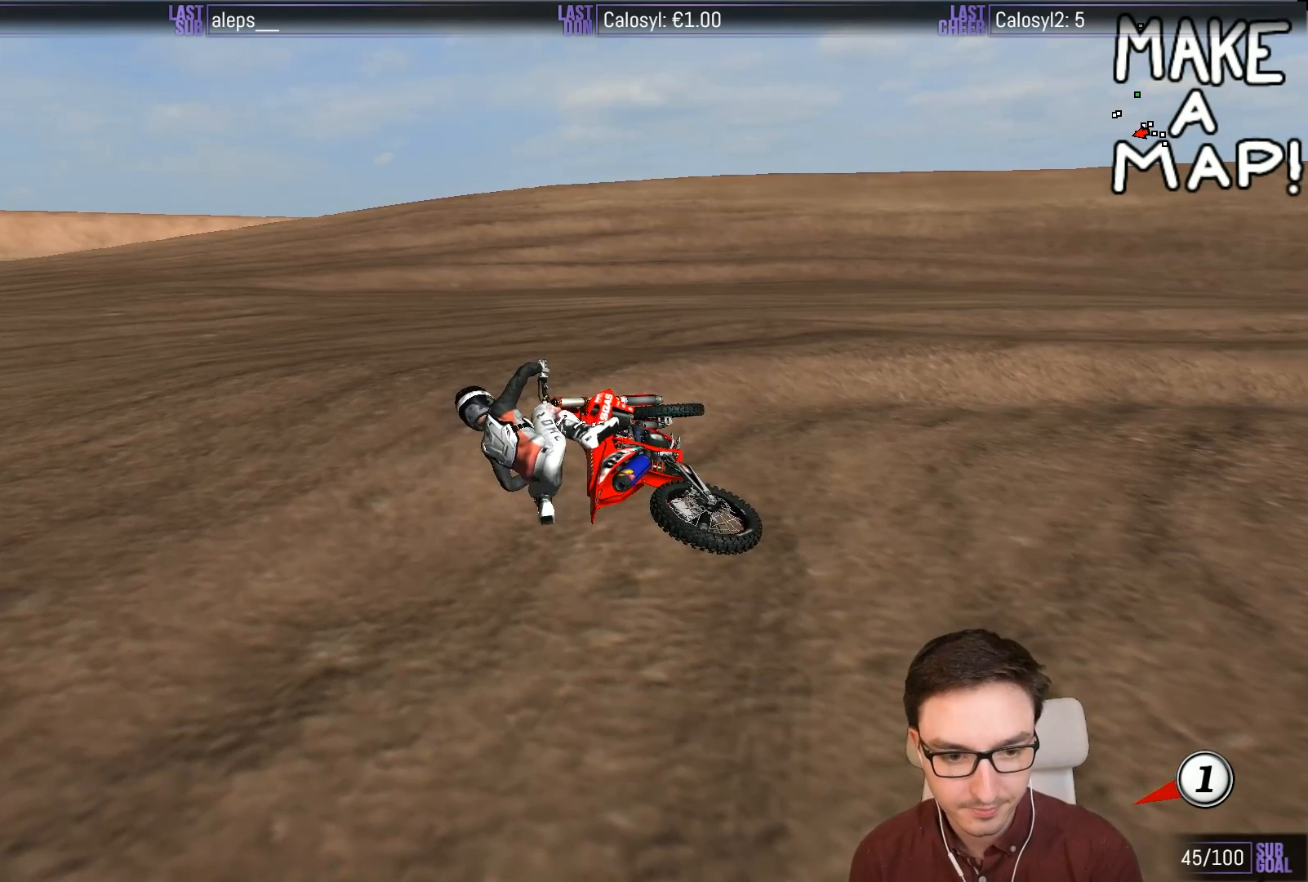
{"buttons": ["Y"], "left_stick": "right", "events": [[33, "X", "up"], [133, "X", "down"], [200, "X", "up"], [233, "X", "down"], [333, "X", "up"], [400, "X", "down"], [467, "X", "up"]]}
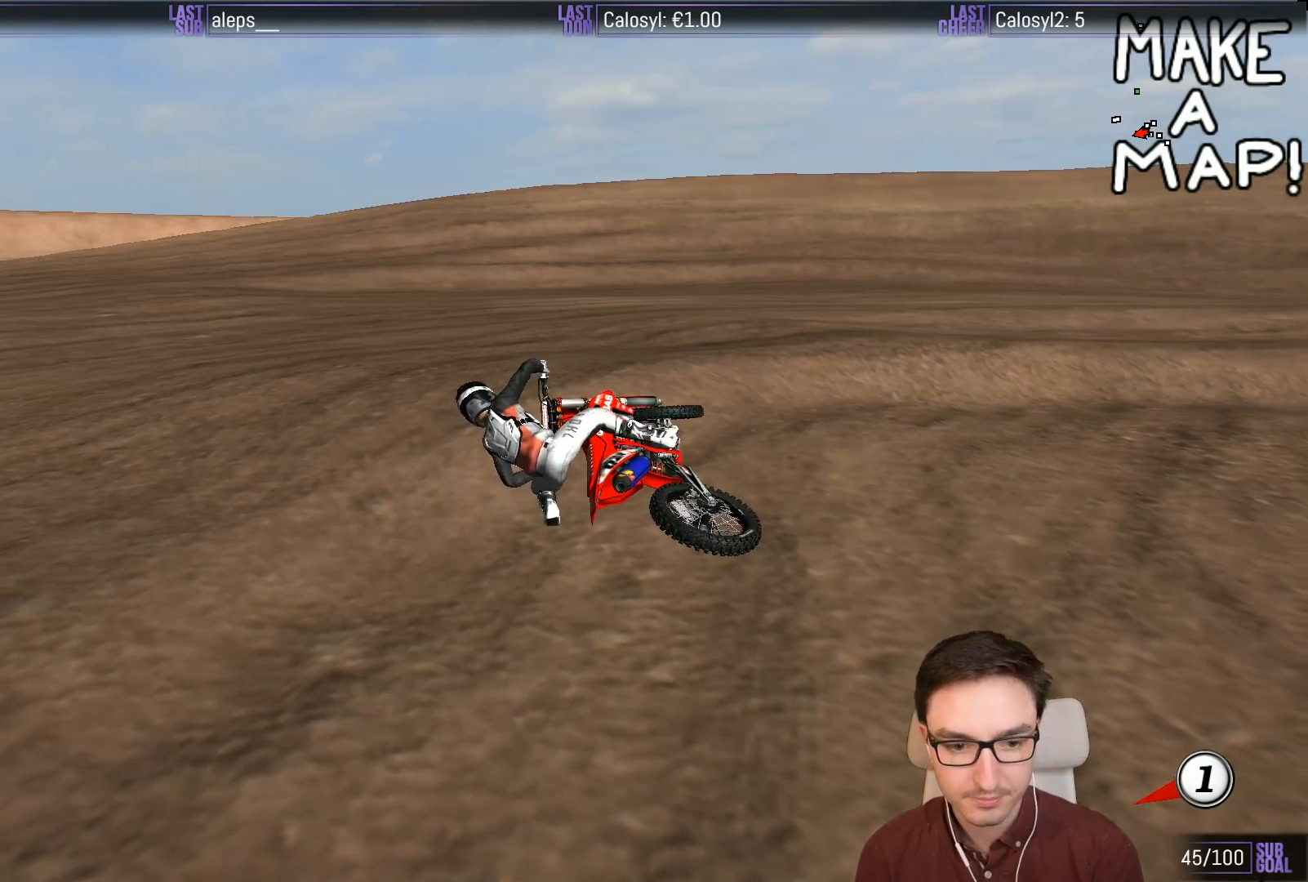
{"buttons": ["X", "Y"], "left_stick": "right", "events": [[33, "X", "down"], [133, "X", "up"], [400, "X", "down"]]}
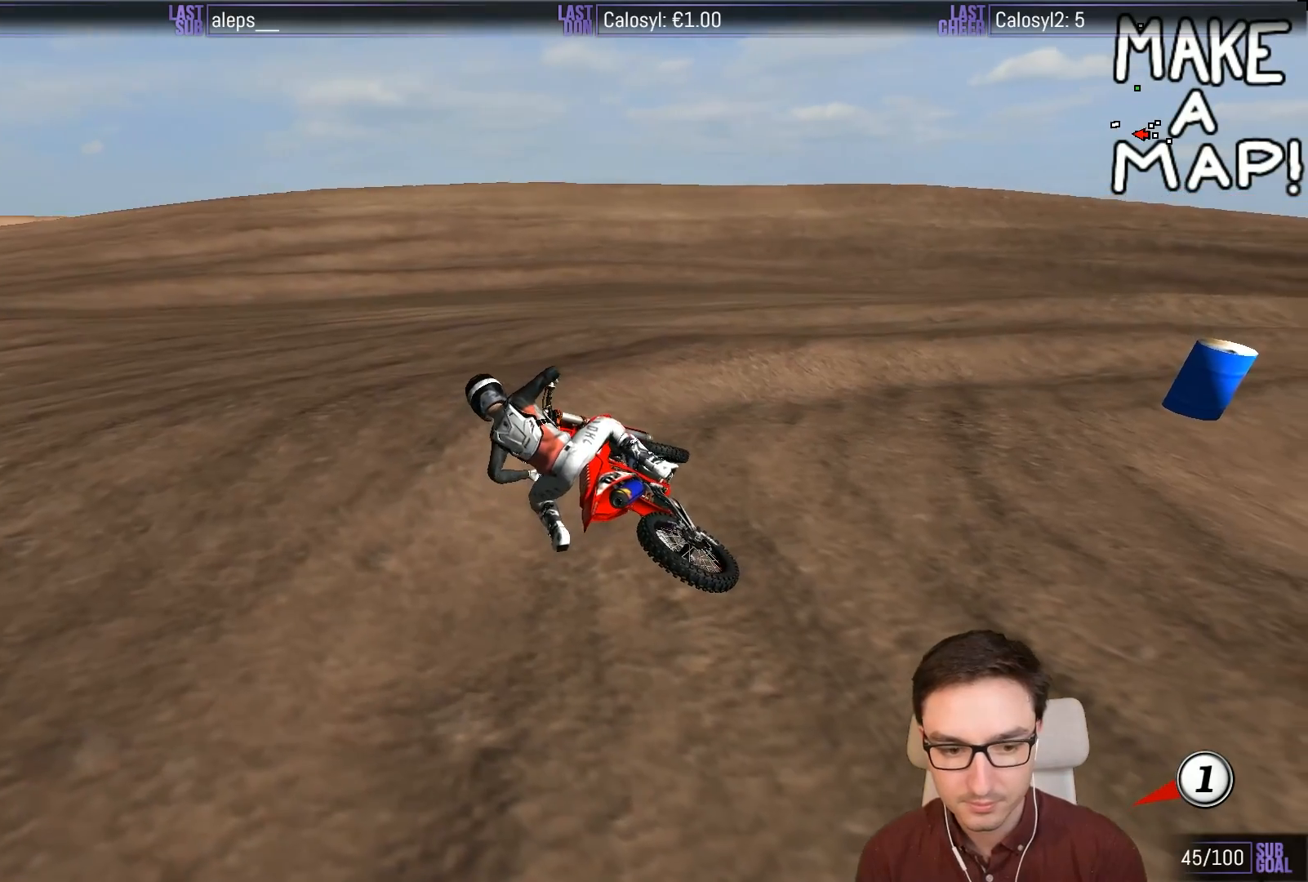
{"buttons": ["X", "Y", "L1", "R2"], "left_stick": "right", "events": [[133, "X", "up"], [267, "X", "down"], [333, "L1", "down"], [400, "R2", "down"]]}
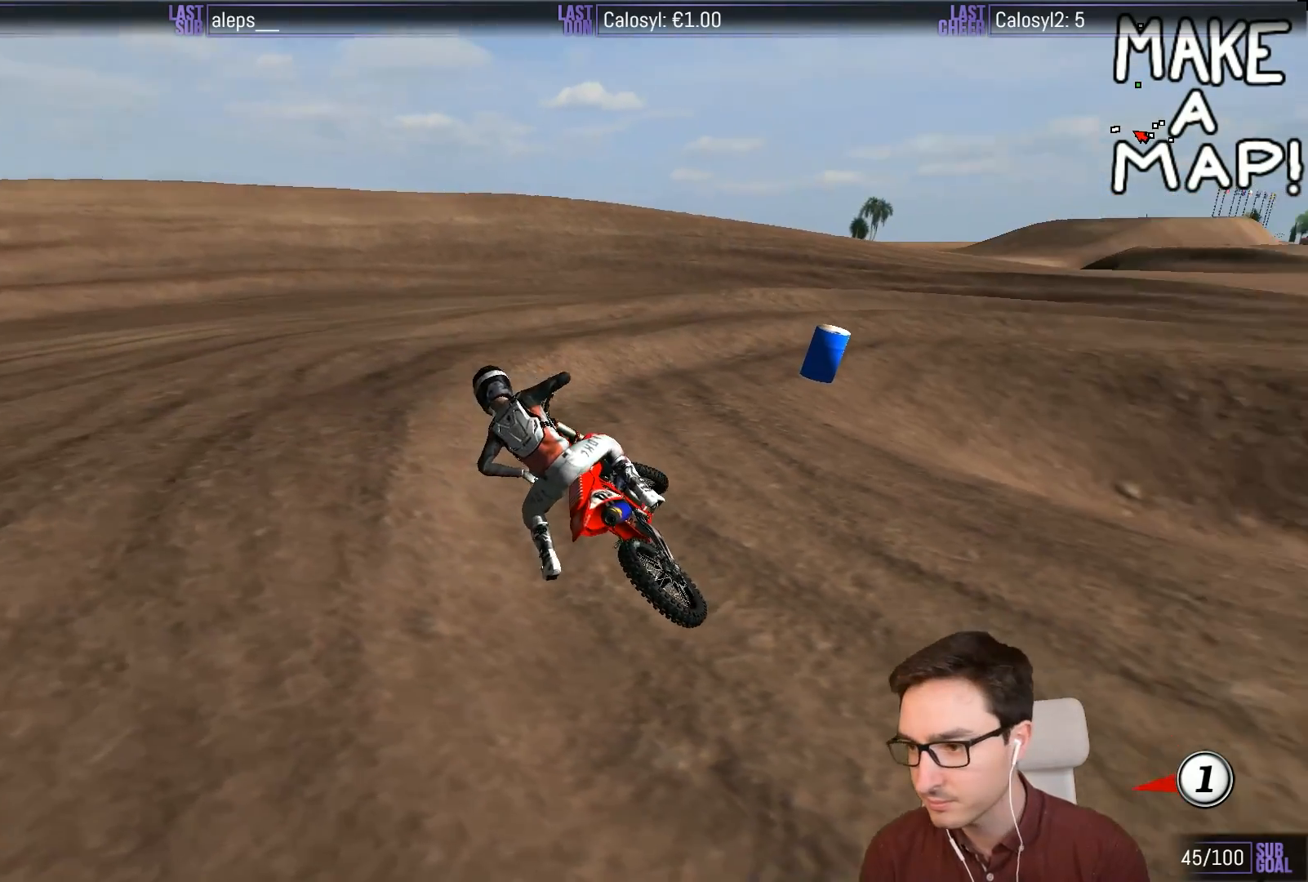
{"buttons": ["X", "Y", "L1", "R2"], "left_stick": "up-right", "events": [[67, "left_stick", "up-right"]]}
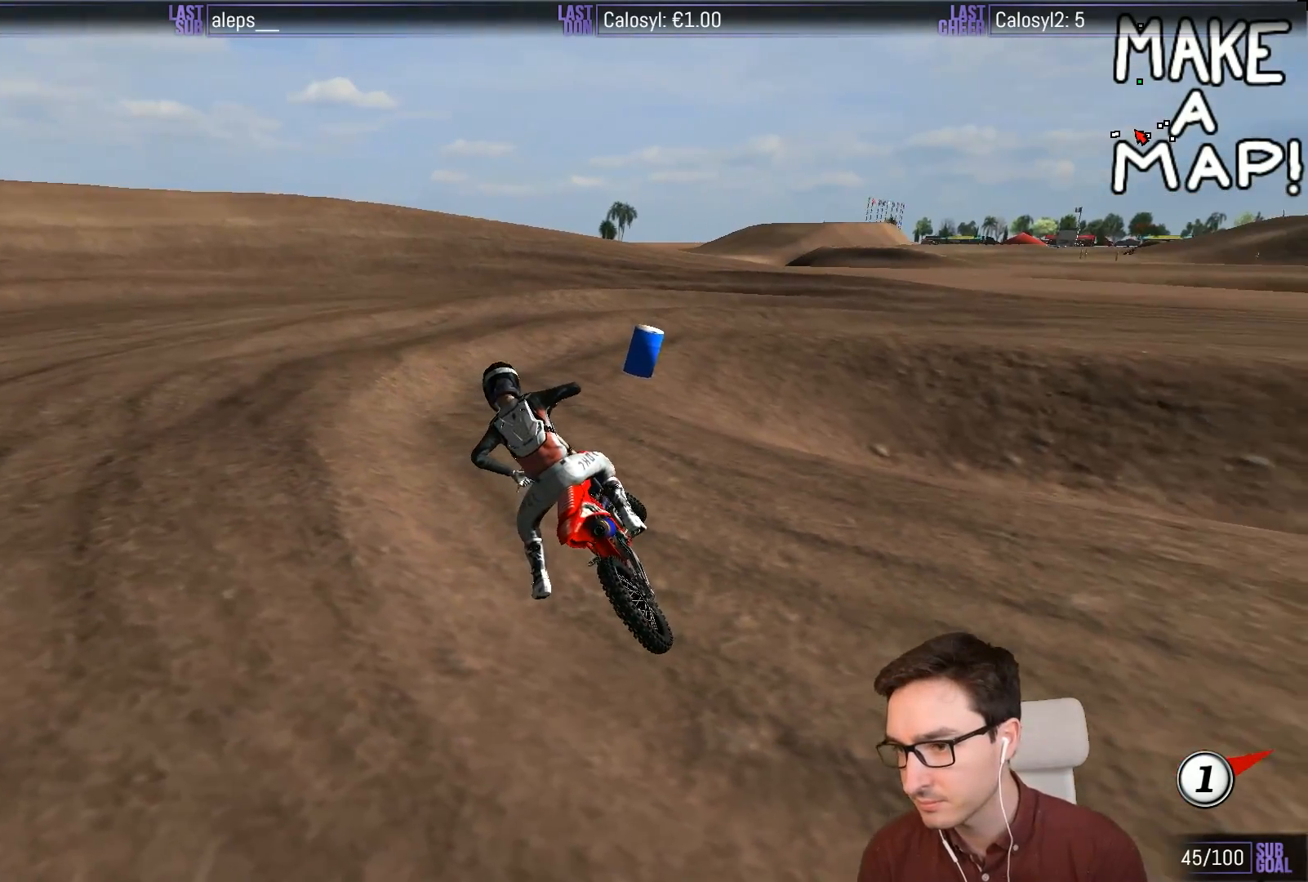
{"buttons": ["L1", "R2"], "left_stick": "up-right", "events": [[100, "X", "up"], [133, "Y", "up"]]}
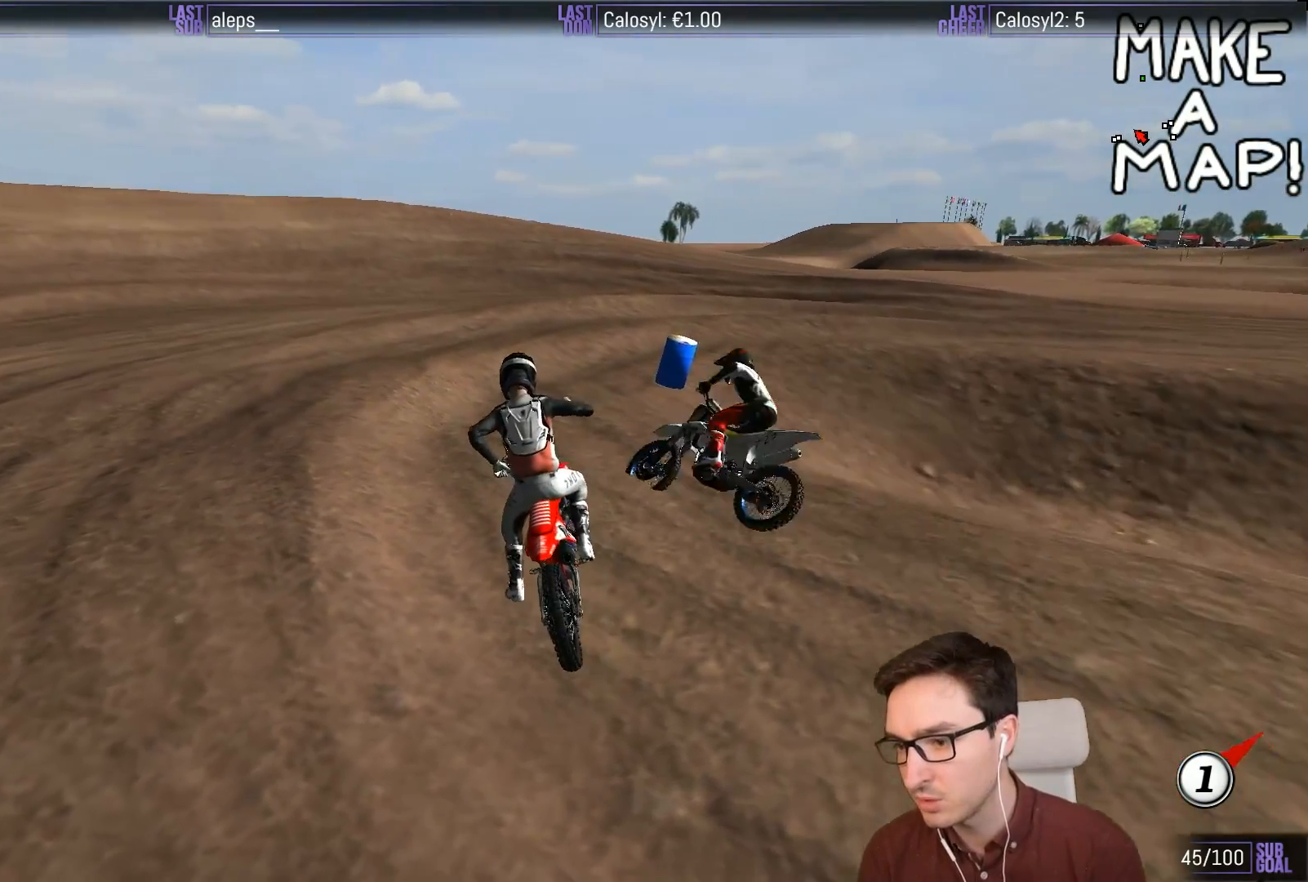
{"buttons": ["L1", "R2"], "left_stick": "center", "events": [[133, "left_stick", "up"], [467, "left_stick", "center"]]}
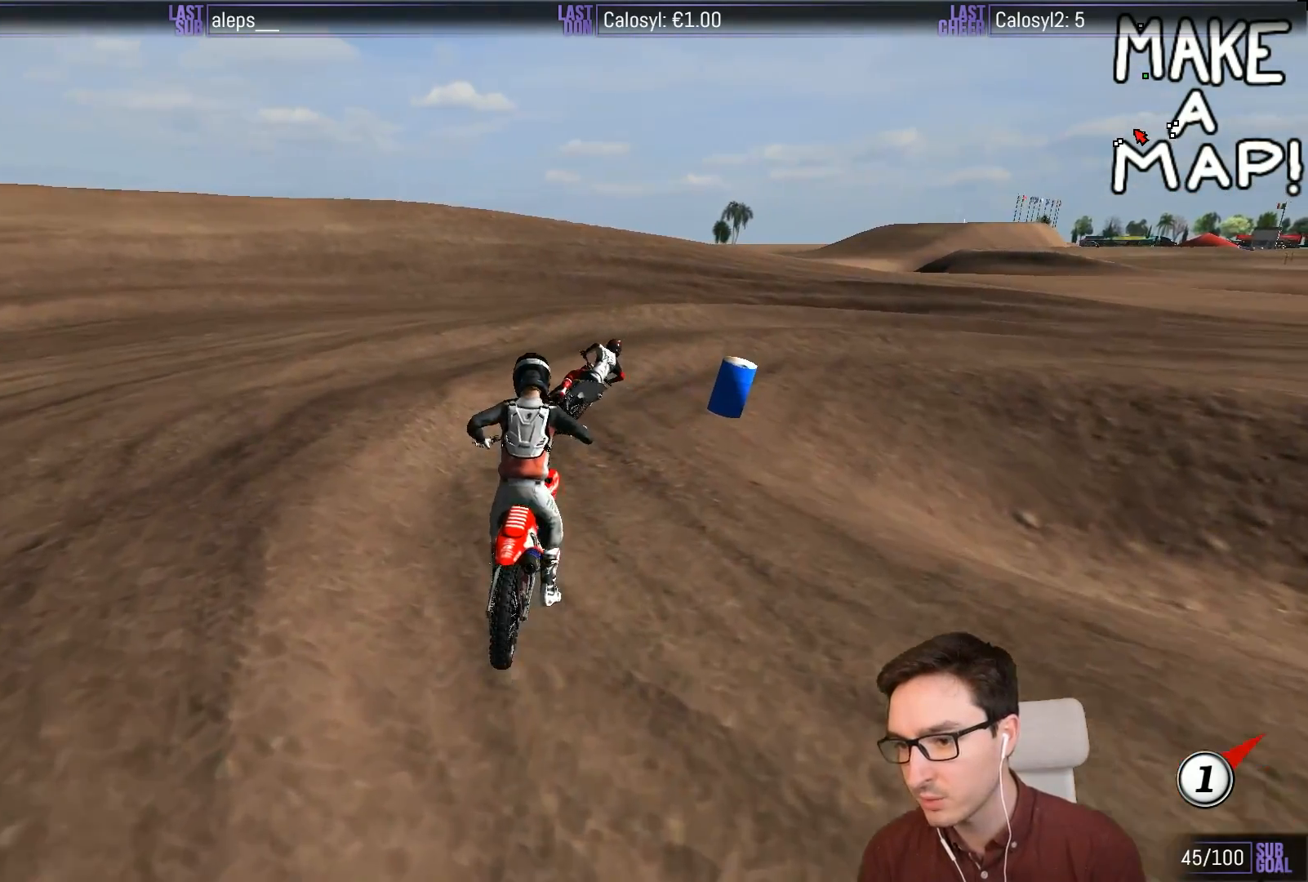
{"buttons": ["L1", "R2"], "left_stick": "center", "events": [[133, "left_stick", "right"], [300, "left_stick", "center"]]}
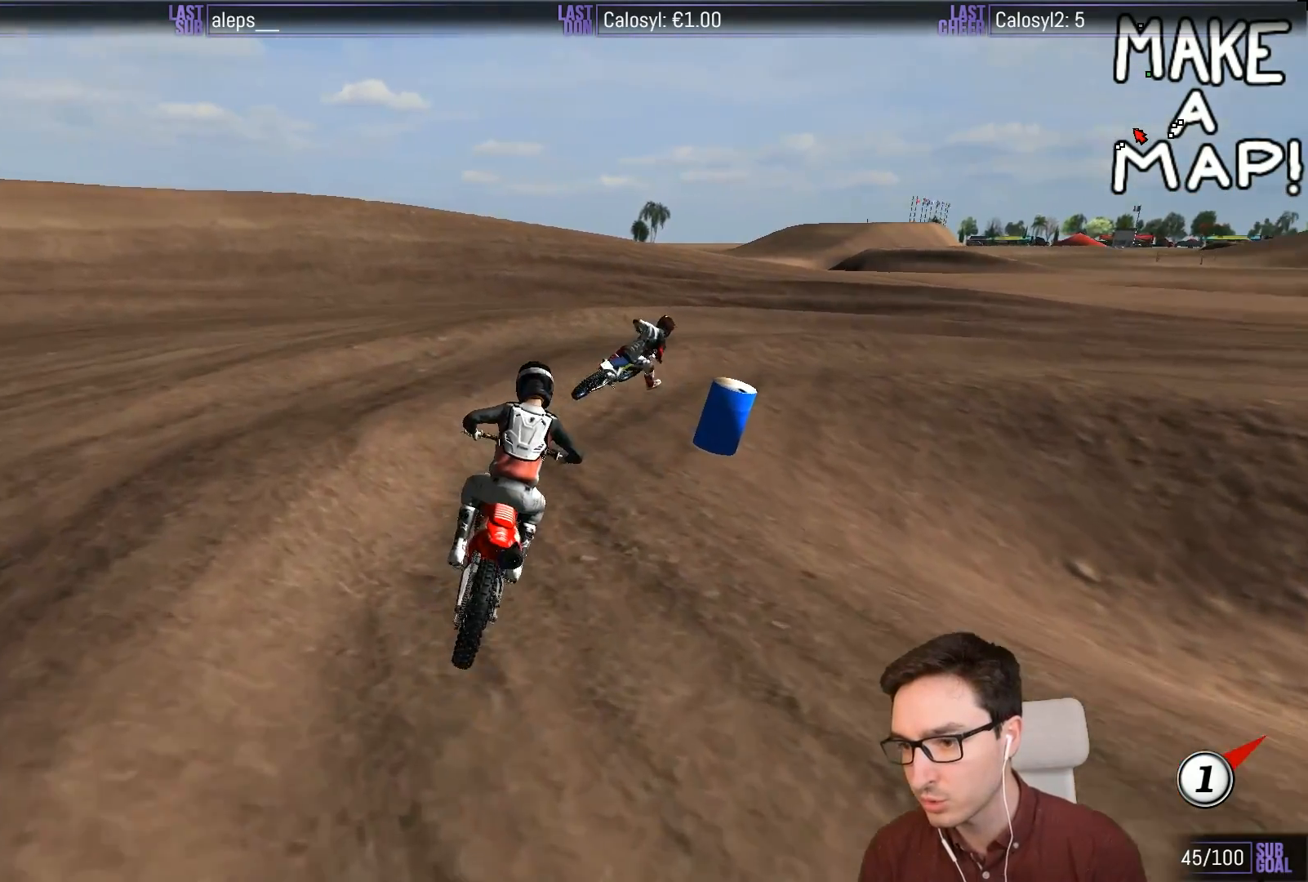
{"buttons": ["L1"], "left_stick": "right", "events": [[33, "left_stick", "right"], [467, "R2", "up"]]}
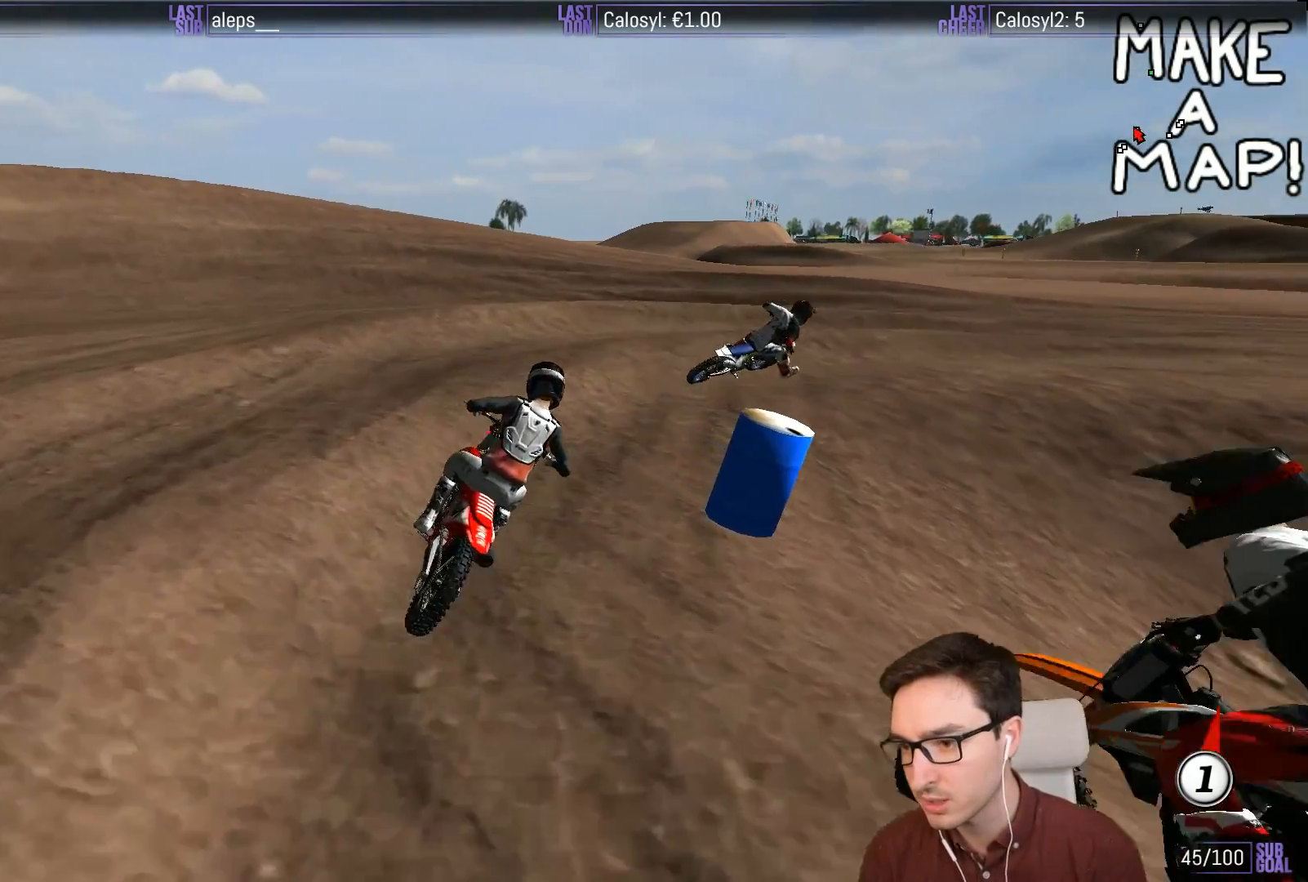
{"buttons": ["L1", "R2"], "left_stick": "center", "events": [[233, "left_stick", "center"], [500, "R2", "down"]]}
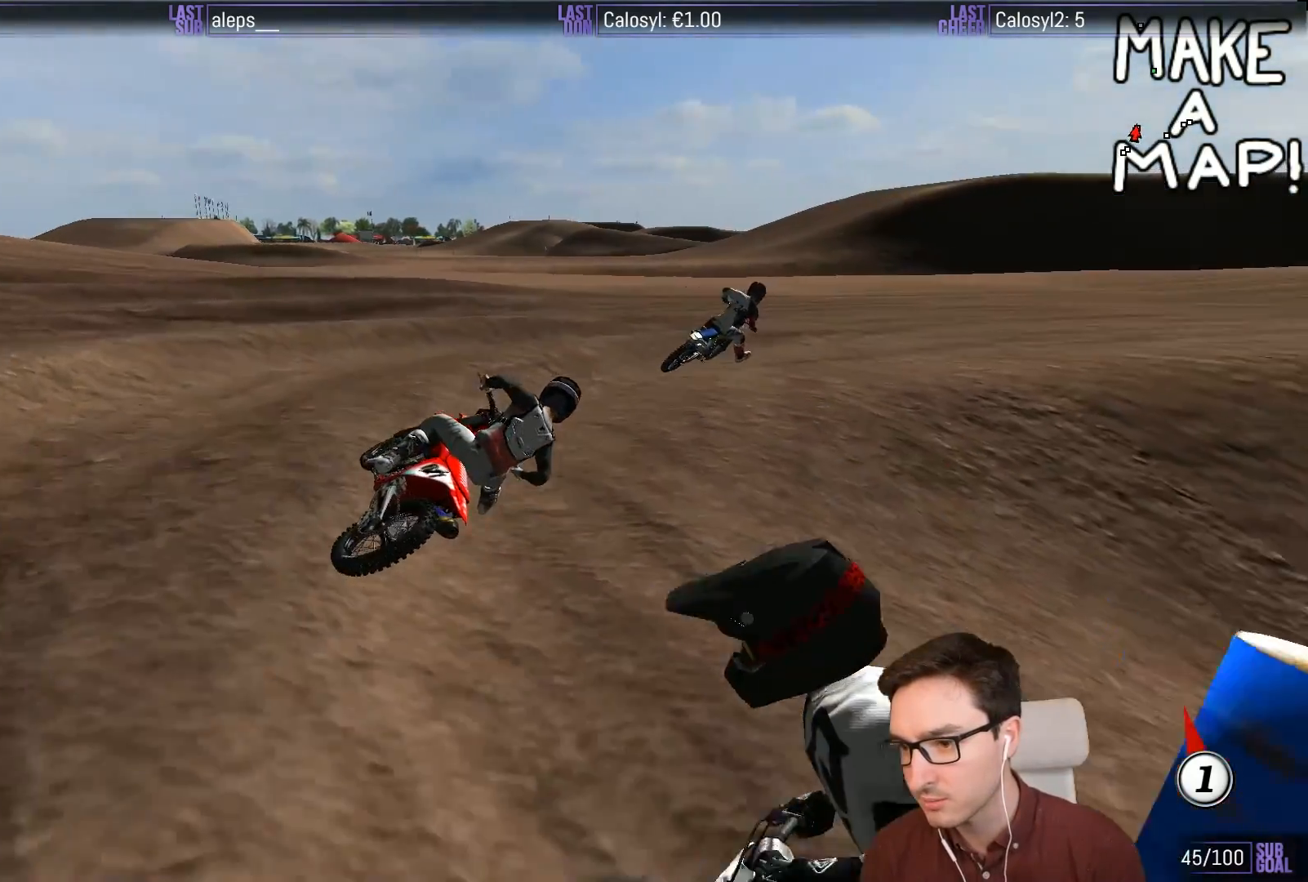
{"buttons": ["L1", "R2"], "left_stick": "left", "events": [[33, "left_stick", "left"], [233, "left_stick", "center"], [383, "left_stick", "left"]]}
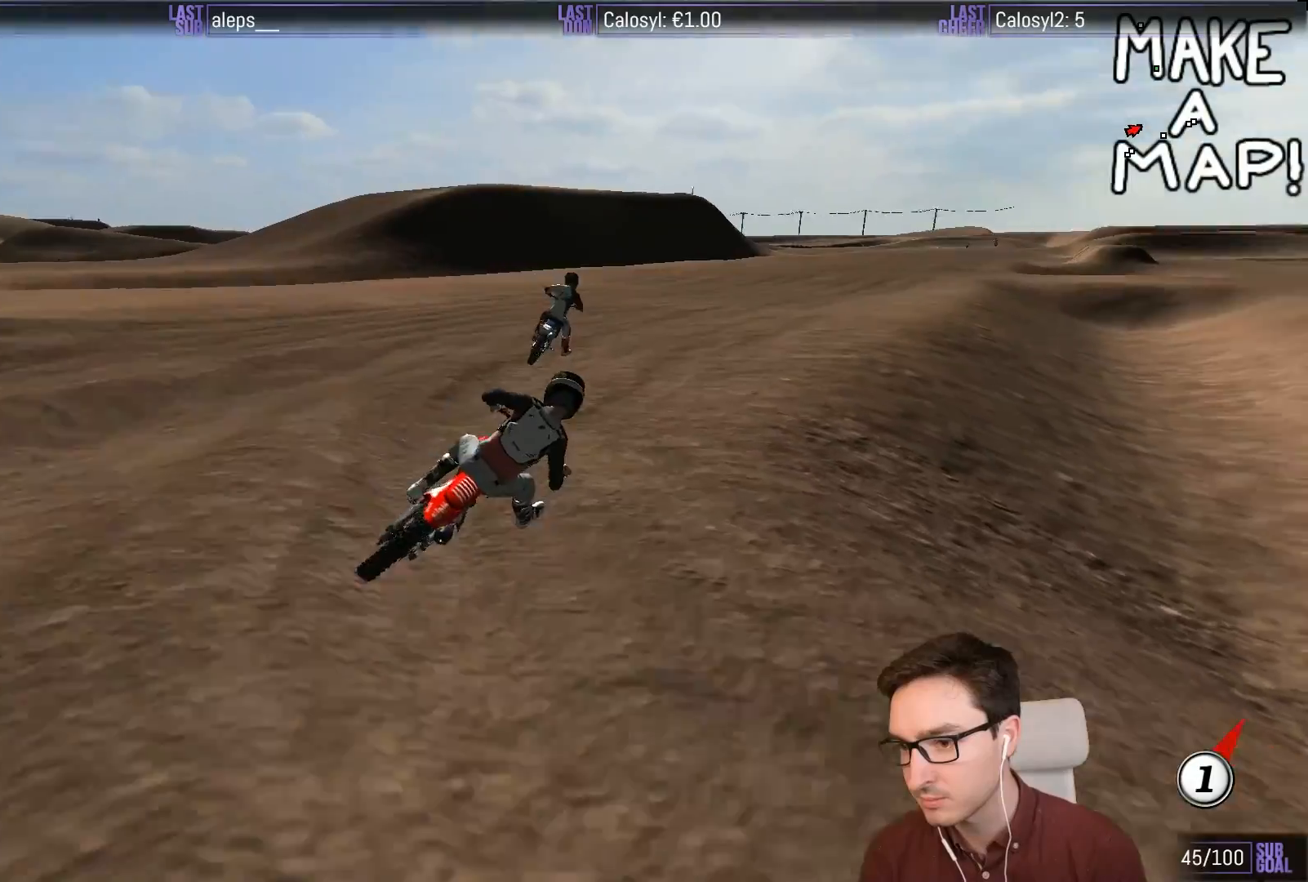
{"buttons": ["R2"], "left_stick": "center", "events": [[100, "left_stick", "center"], [233, "B", "down"], [300, "B", "up"], [333, "L1", "up"]]}
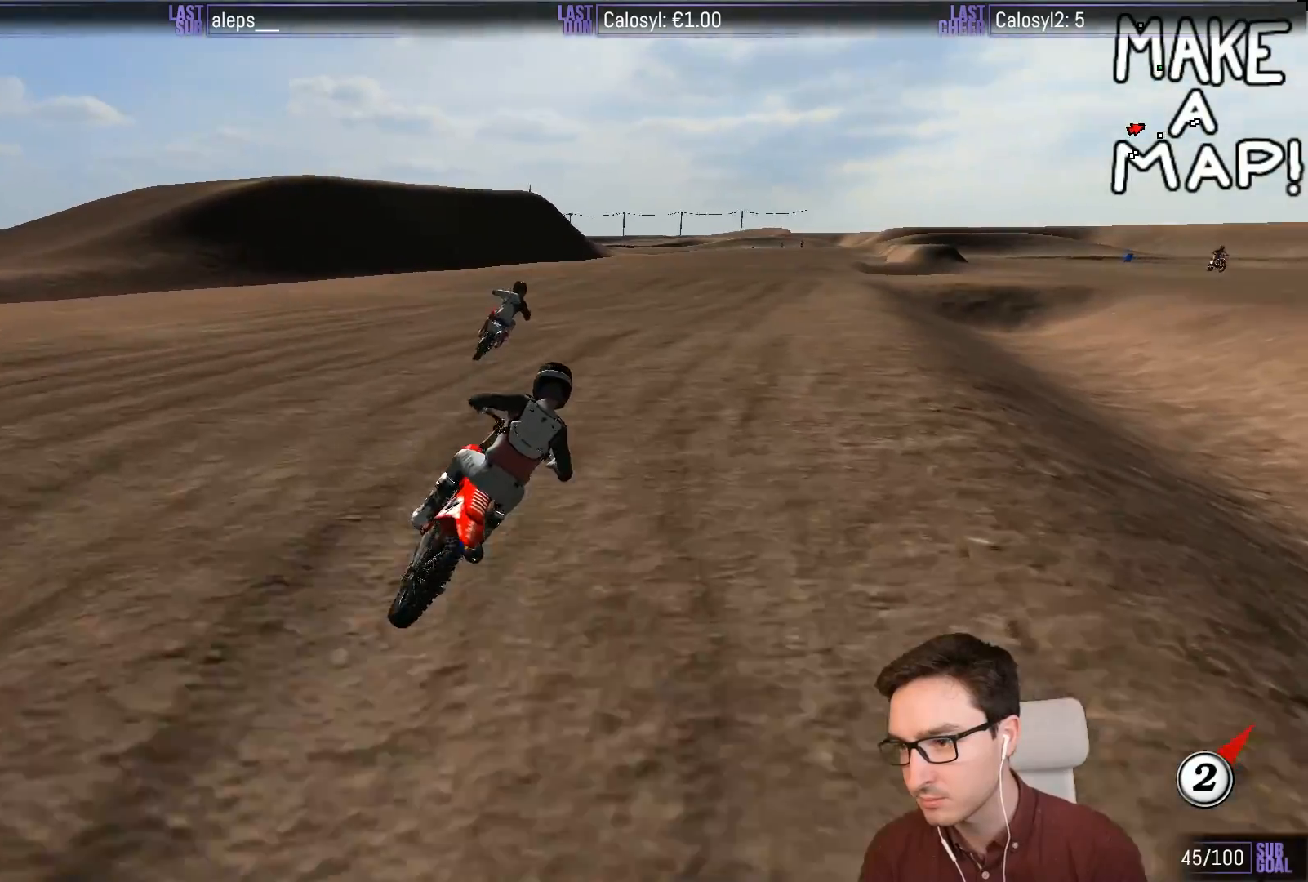
{"buttons": ["R2"], "left_stick": "down-left", "events": [[183, "left_stick", "down"], [417, "left_stick", "down-left"]]}
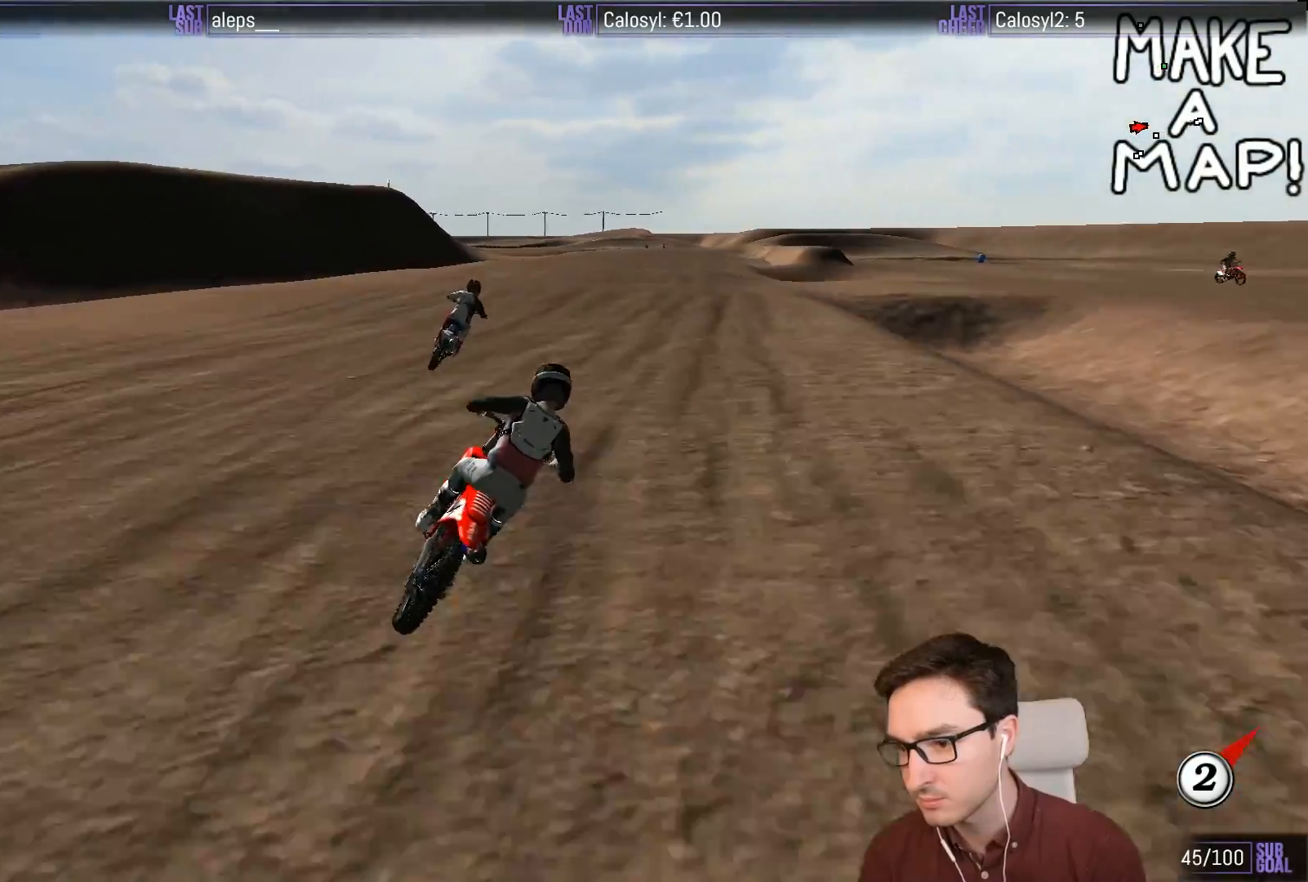
{"buttons": ["B", "R2"], "left_stick": "down", "events": [[300, "left_stick", "center"], [367, "left_stick", "down"], [467, "B", "down"]]}
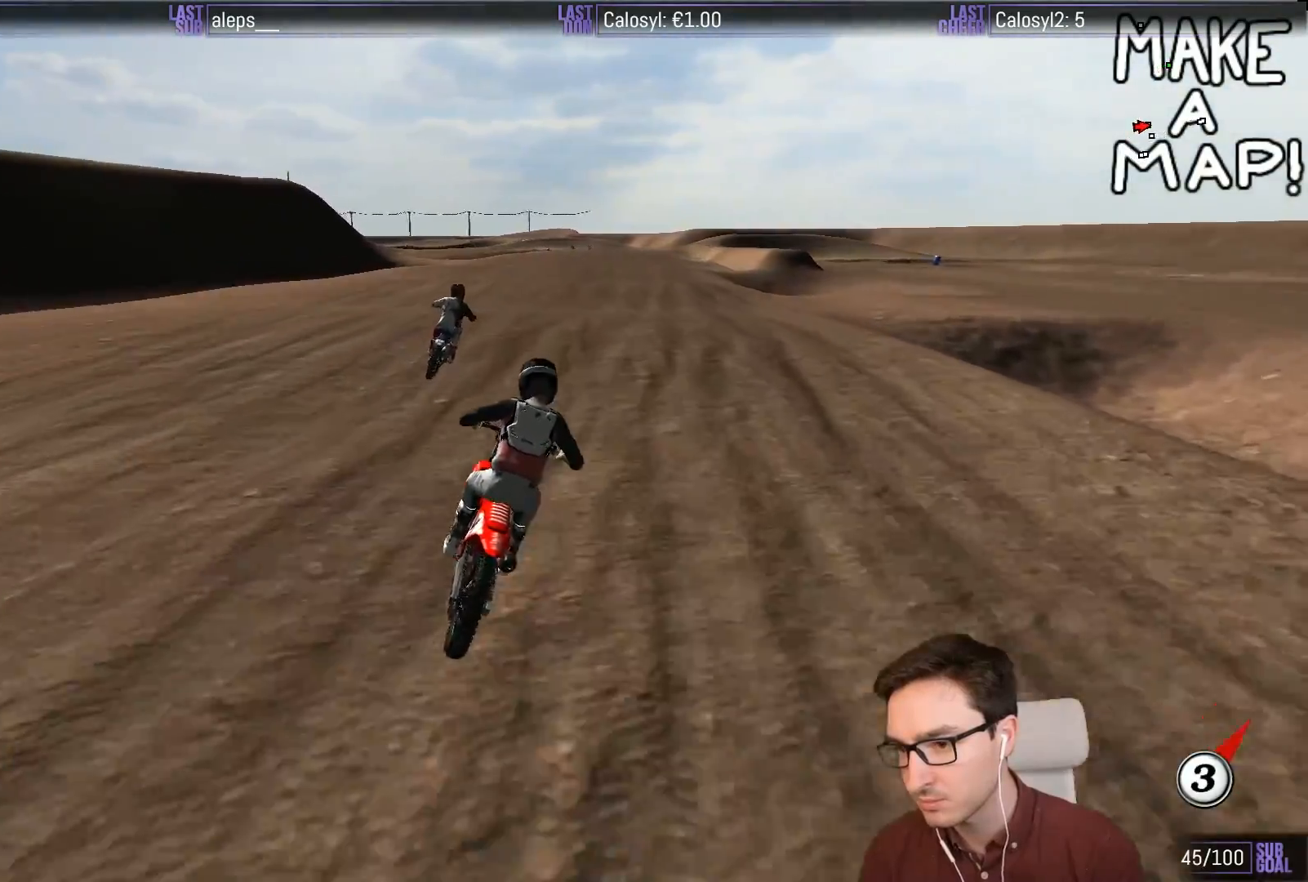
{"buttons": ["R2"], "left_stick": "down", "events": [[67, "B", "up"], [67, "left_stick", "center"], [317, "left_stick", "down-left"], [500, "left_stick", "down"]]}